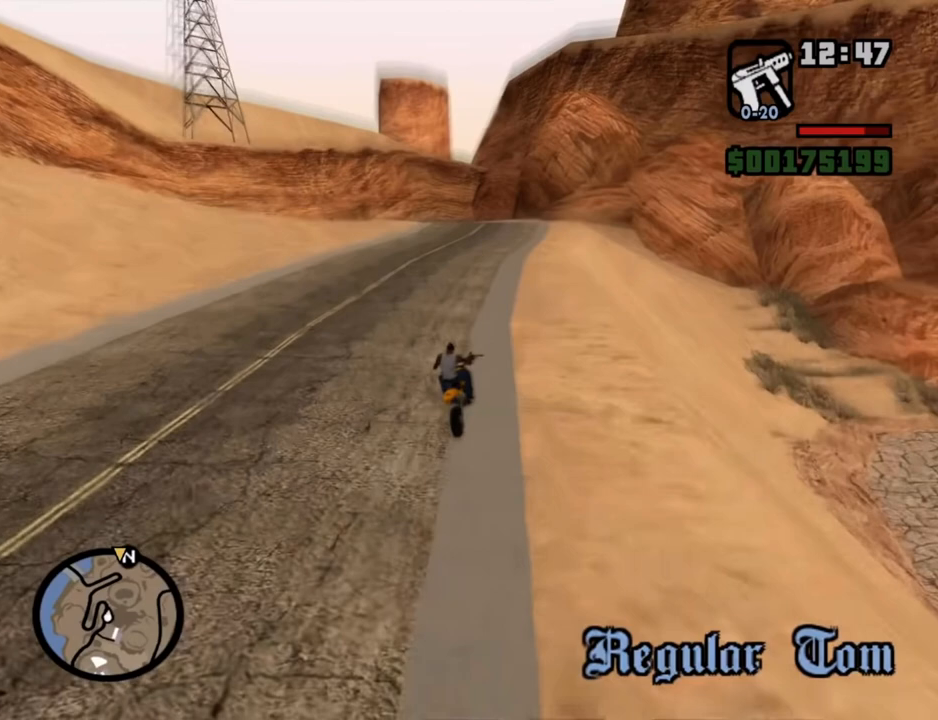
Gameplay with keyboard and mouse; each line is a JSON object with the keys and mouse buttons held at the frame after it. "events" lists presses ("down") and releases ("up") of "1", "2", "3", "4", "5", "6", "a", "alt", "c", "ctrl", "d", "down", "e", "escape", "f", "f1", "f2", "f3", "g", "h", "left", "num2", "q", "r", "right", "s", "shift", "space", "t", "tab", "up", "v", "w", "x", "z", "mouse_left", "mouse_middle", "mouse_right", "mouse_wheel_up" and "mouse_wheel_down" between this image and that frame as [ms after this image, input, new state], when the widget could be followed in between. "mouse_left", "mouse_middle", "mouse_right", "mouse_wheel_up", "mouse_wheel_down" = the "left", "middle", "right", "wheel_up", "wheel_down" buttons of the "mouse" list. No other keys are recorded. Mouse movement is not recorded.
{"keys": [], "mouse": [], "events": []}
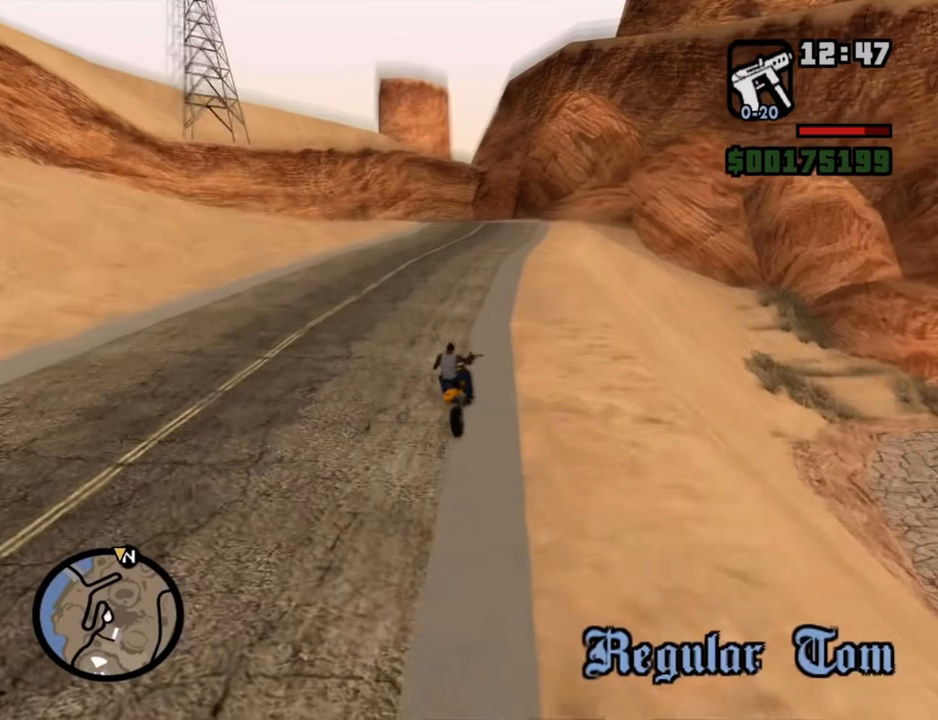
{"keys": [], "mouse": [], "events": [[301, "space", "down"], [351, "space", "up"]]}
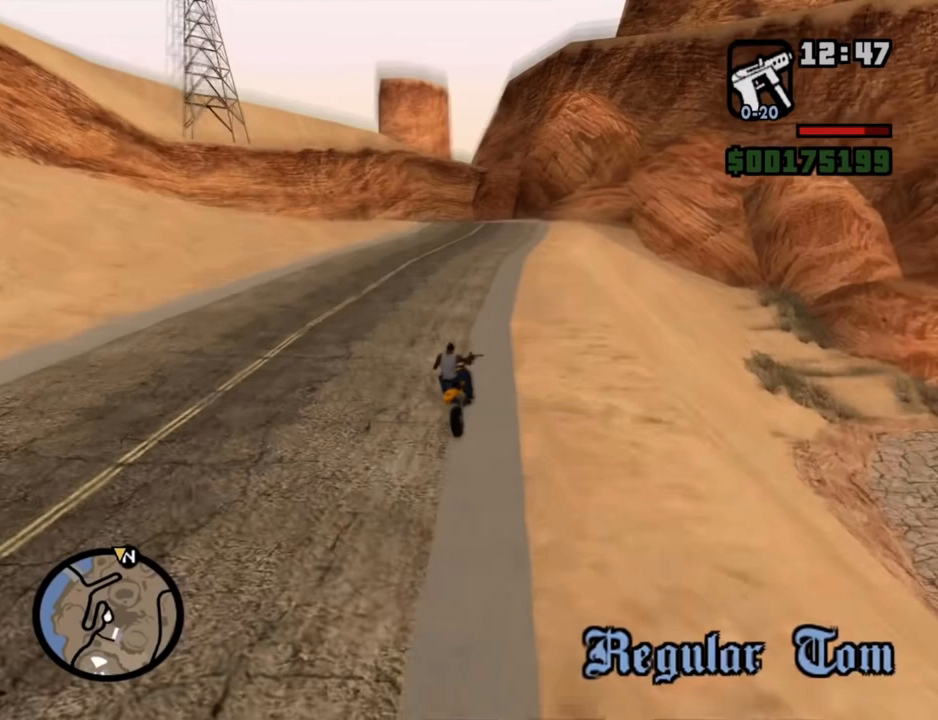
{"keys": ["space"], "mouse": [], "events": [[234, "s", "down"], [317, "s", "up"], [368, "a", "down"], [468, "a", "up"], [468, "space", "down"]]}
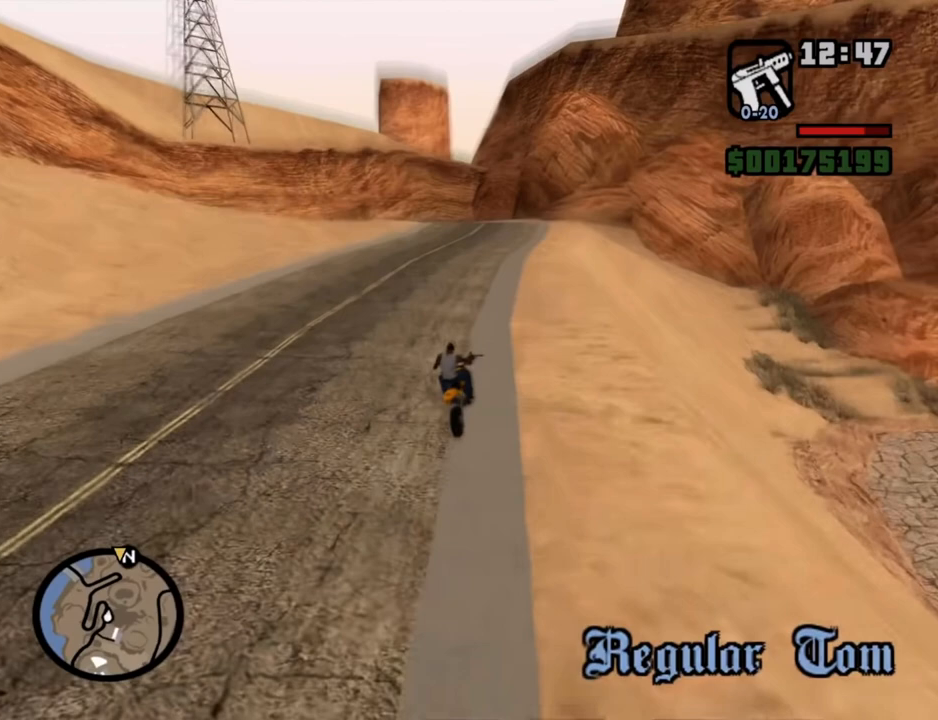
{"keys": [], "mouse": [], "events": [[50, "d", "down"], [50, "space", "up"], [151, "d", "up"], [201, "e", "down"], [284, "e", "up"]]}
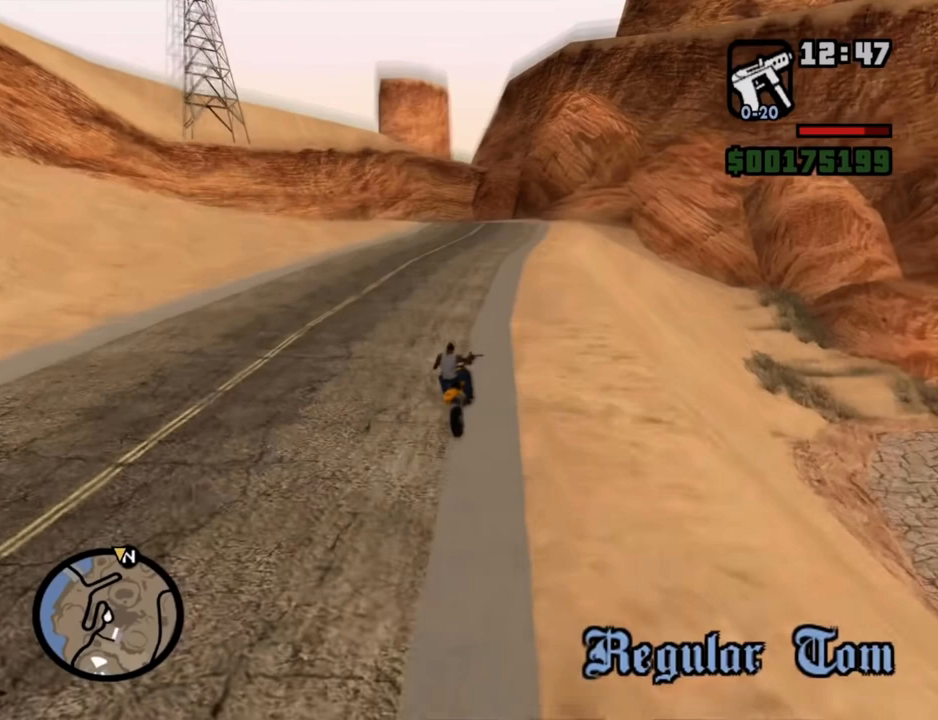
{"keys": ["space"], "mouse": [], "events": [[485, "space", "down"]]}
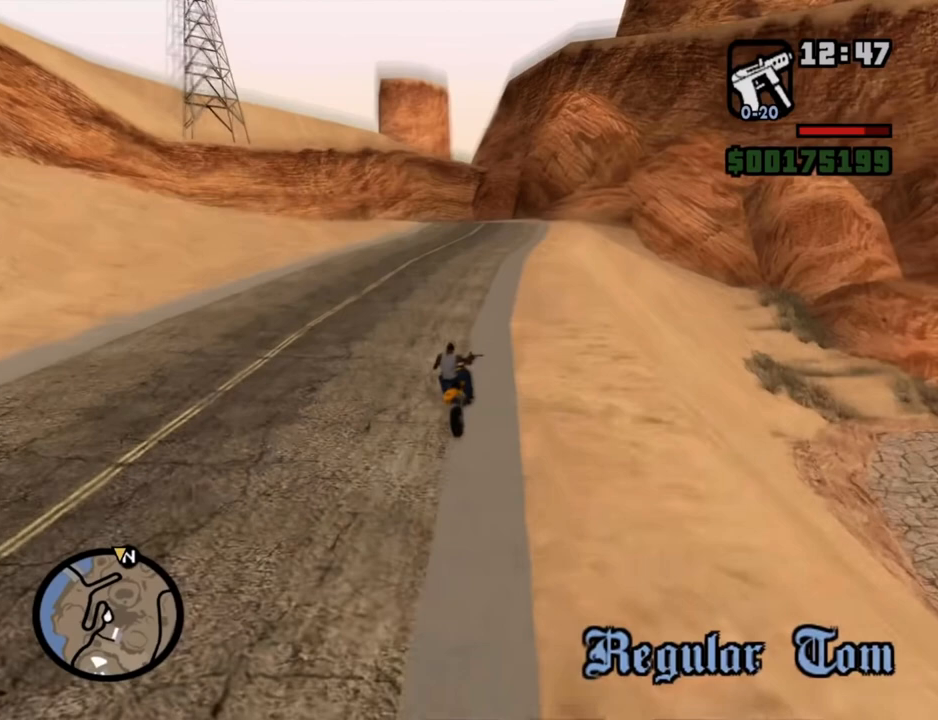
{"keys": [], "mouse": [], "events": [[83, "space", "up"]]}
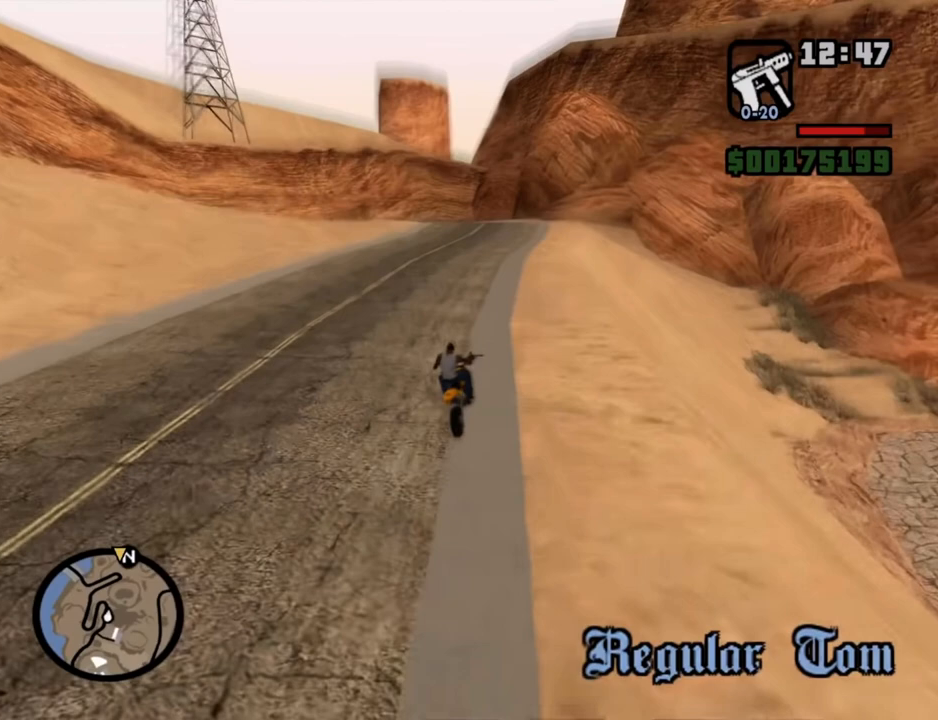
{"keys": [], "mouse": [], "events": [[200, "t", "down"], [284, "t", "up"], [384, "w", "down"], [484, "w", "up"]]}
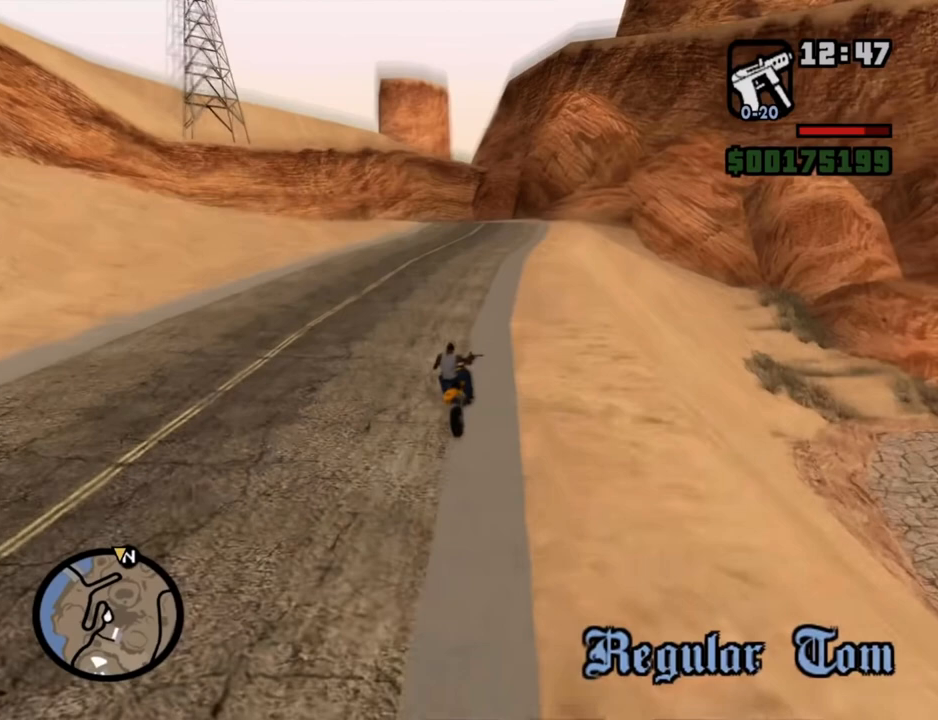
{"keys": [], "mouse": [], "events": [[67, "t", "down"], [117, "t", "up"], [251, "c", "down"], [301, "c", "up"], [301, "h", "down"], [351, "h", "up"]]}
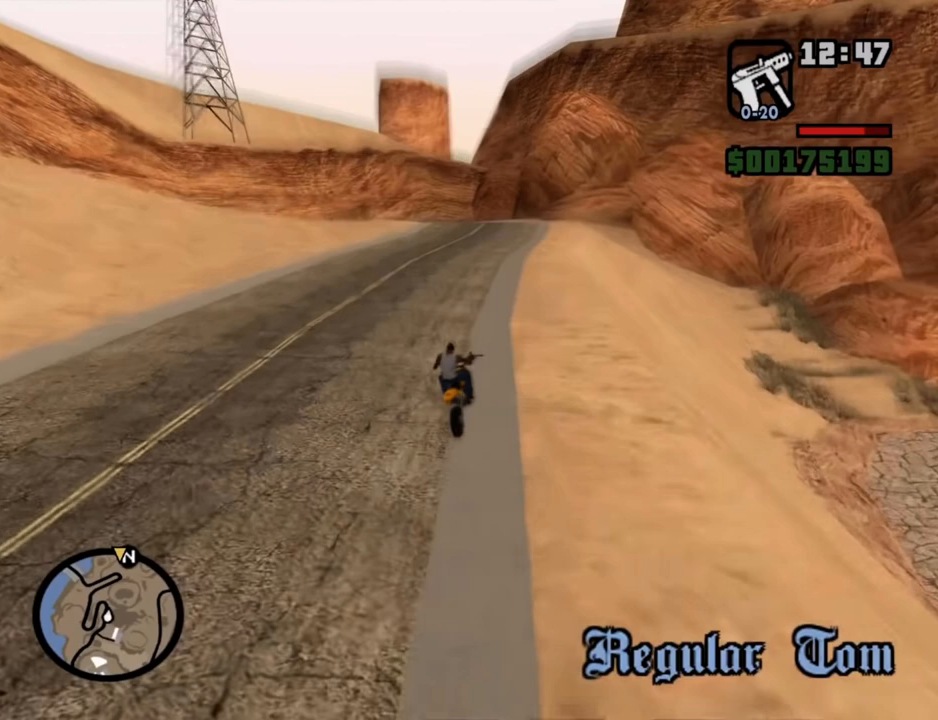
{"keys": [], "mouse": [], "events": [[33, "t", "down"], [84, "t", "up"], [184, "v", "down"], [267, "v", "up"]]}
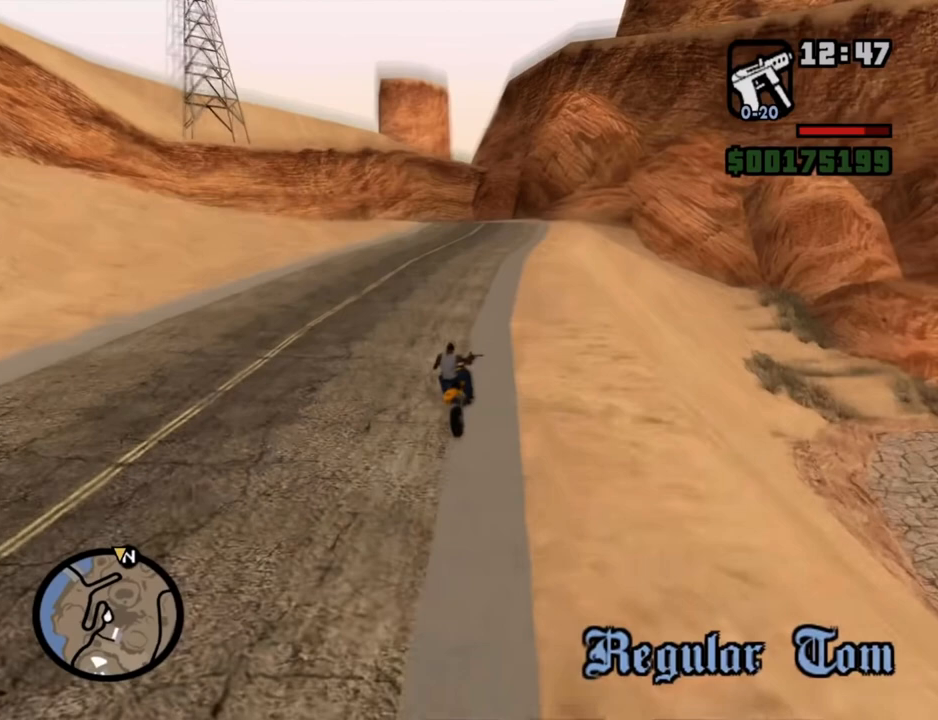
{"keys": [], "mouse": [], "events": [[384, "s", "down"], [435, "h", "down"], [435, "s", "up"], [485, "h", "up"]]}
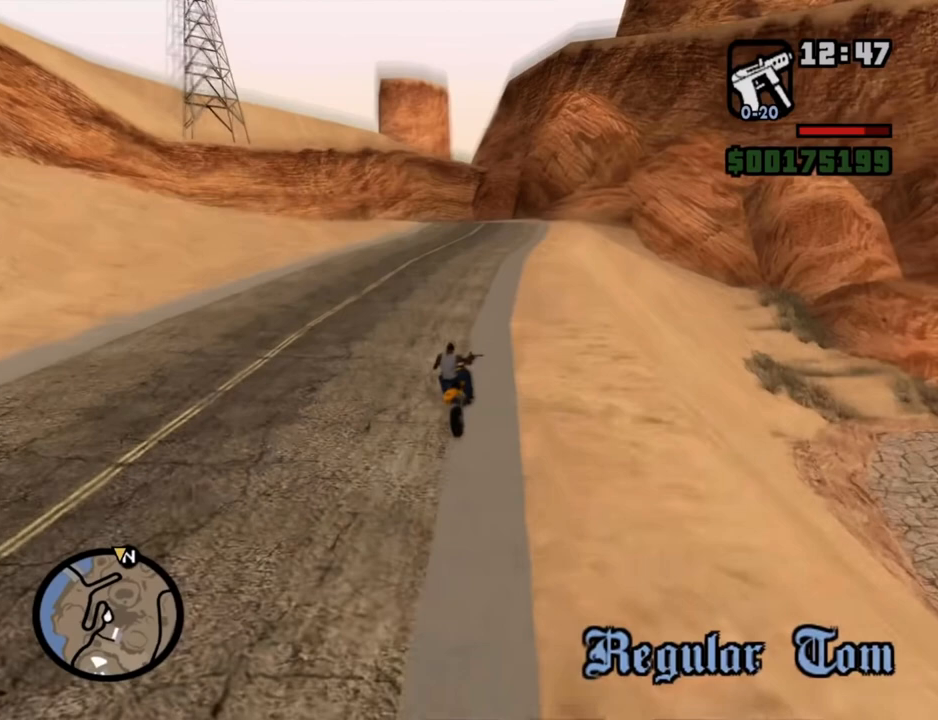
{"keys": [], "mouse": [], "events": [[451, "z", "down"], [502, "z", "up"]]}
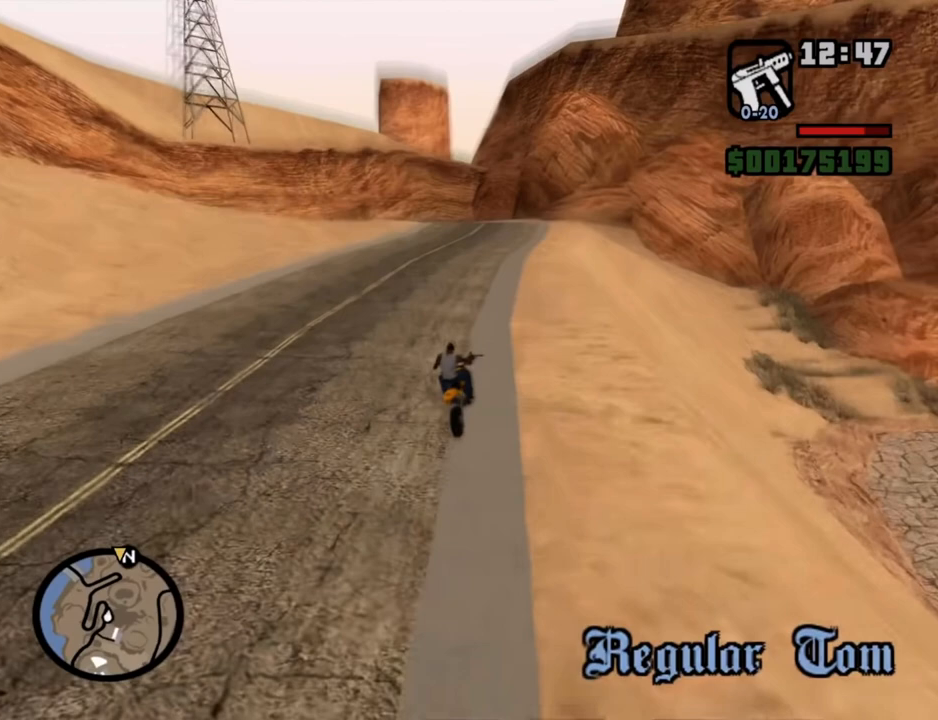
{"keys": [], "mouse": [], "events": []}
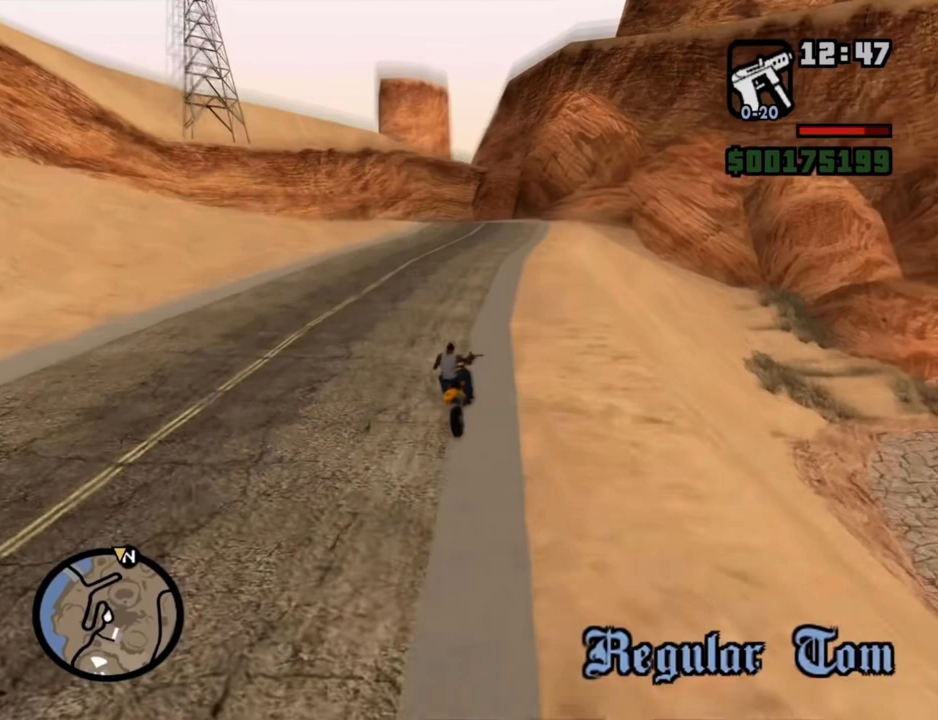
{"keys": [], "mouse": [], "events": []}
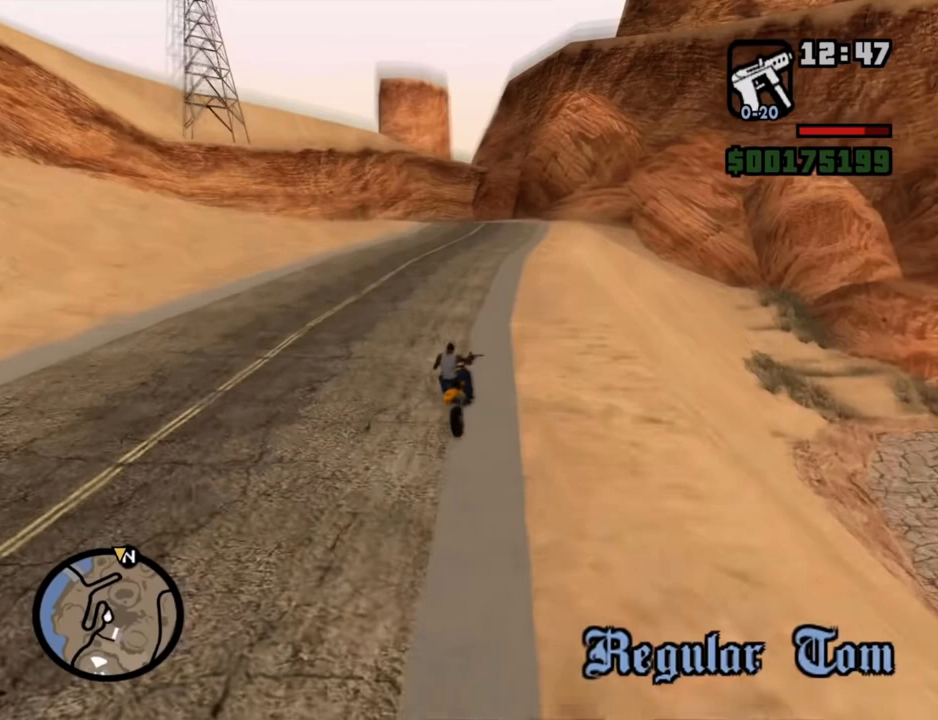
{"keys": [], "mouse": [], "events": []}
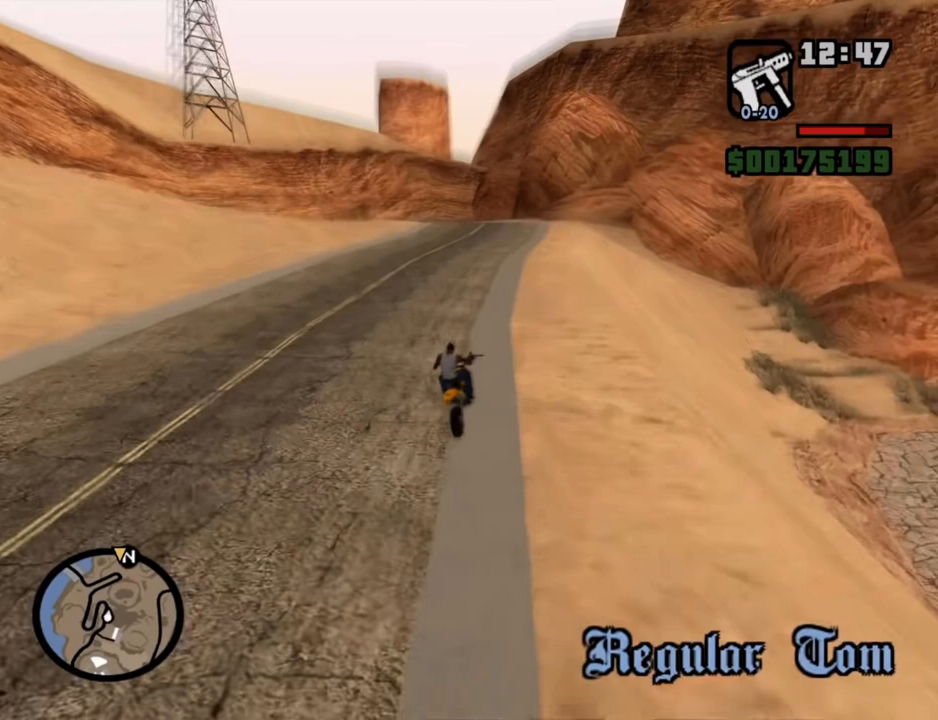
{"keys": [], "mouse": [], "events": [[351, "mouse_left", "down"], [401, "mouse_left", "up"]]}
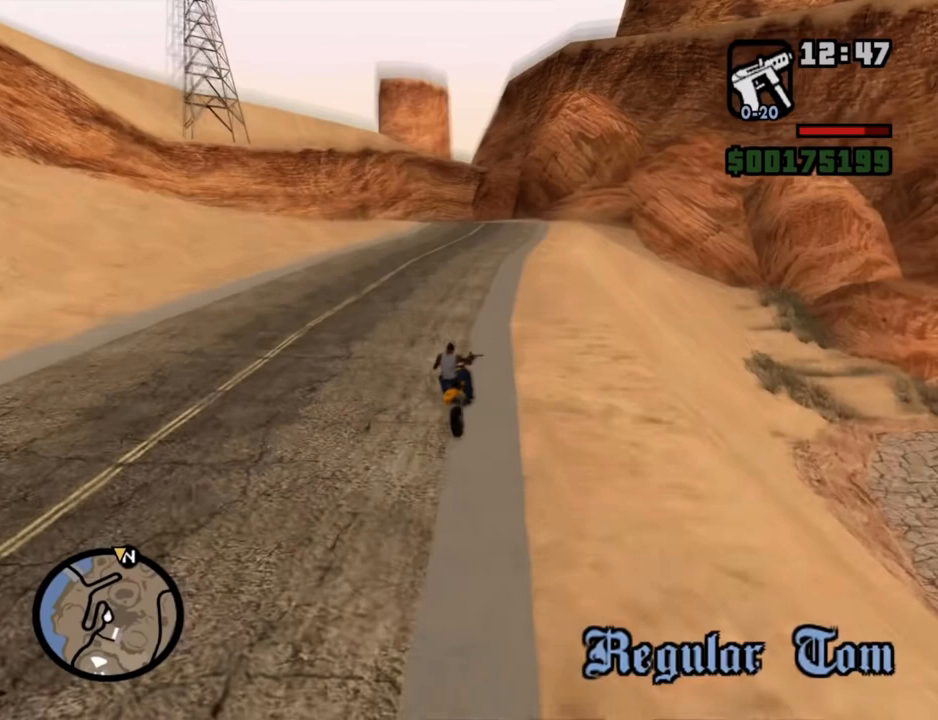
{"keys": [], "mouse": [], "events": []}
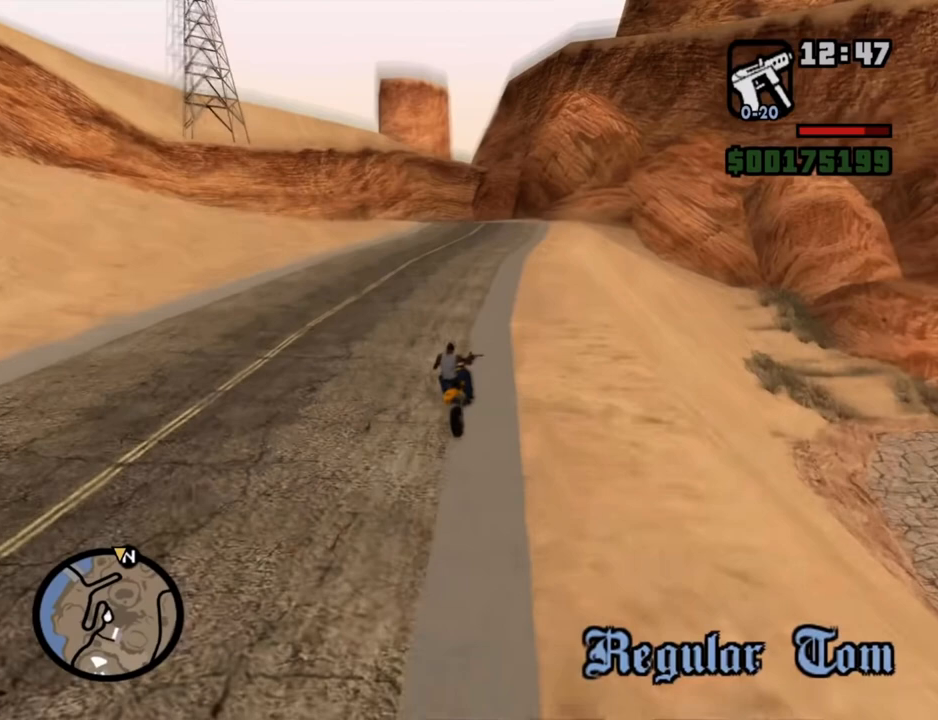
{"keys": [], "mouse": [], "events": []}
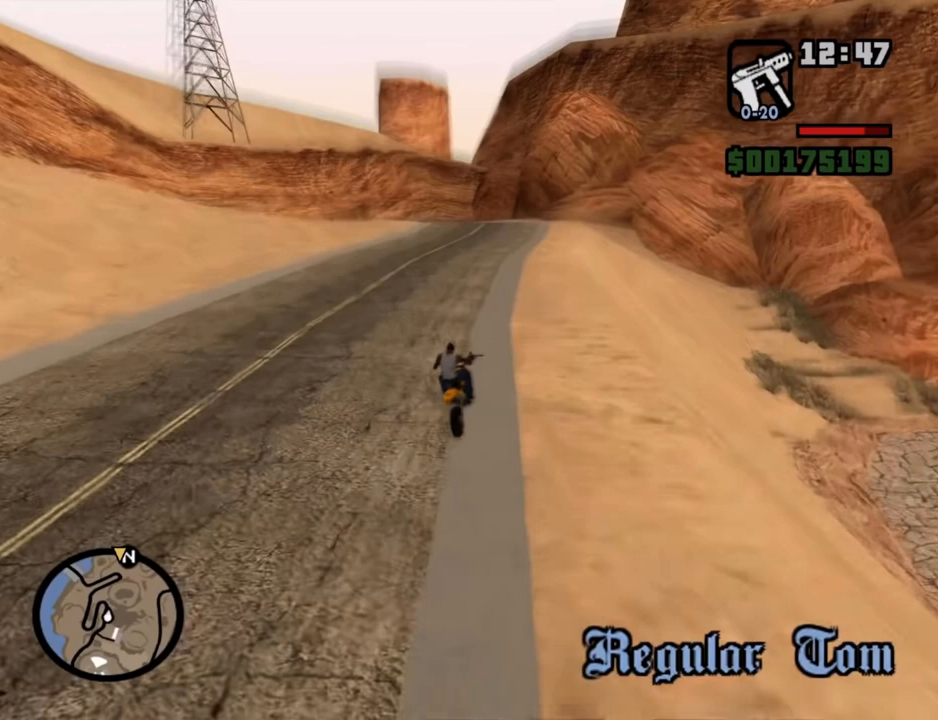
{"keys": [], "mouse": [], "events": []}
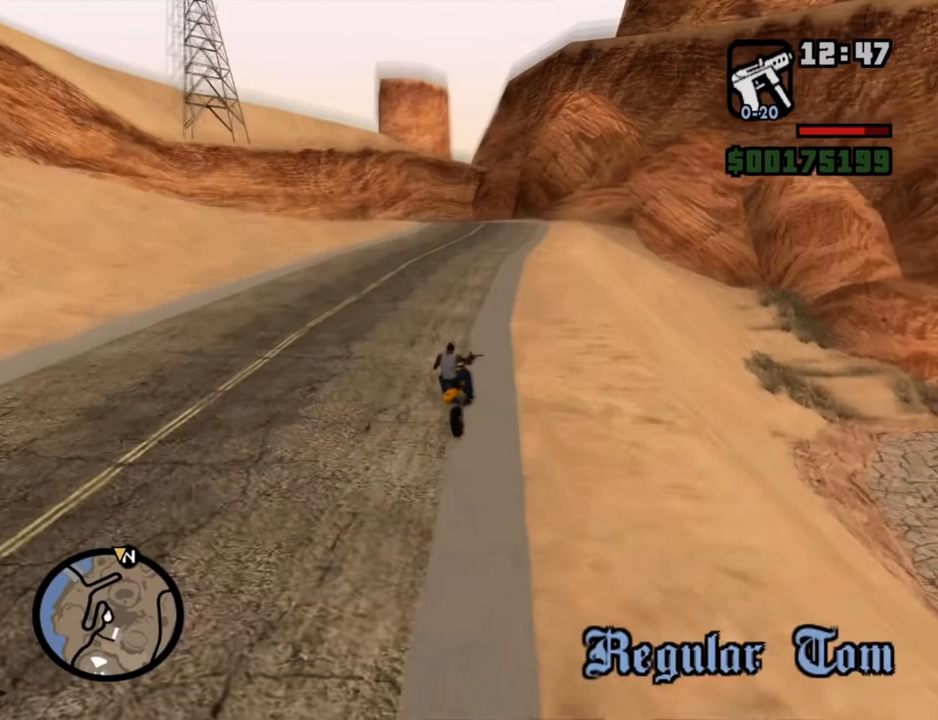
{"keys": [], "mouse": [], "events": [[201, "mouse_left", "down"], [284, "mouse_left", "up"]]}
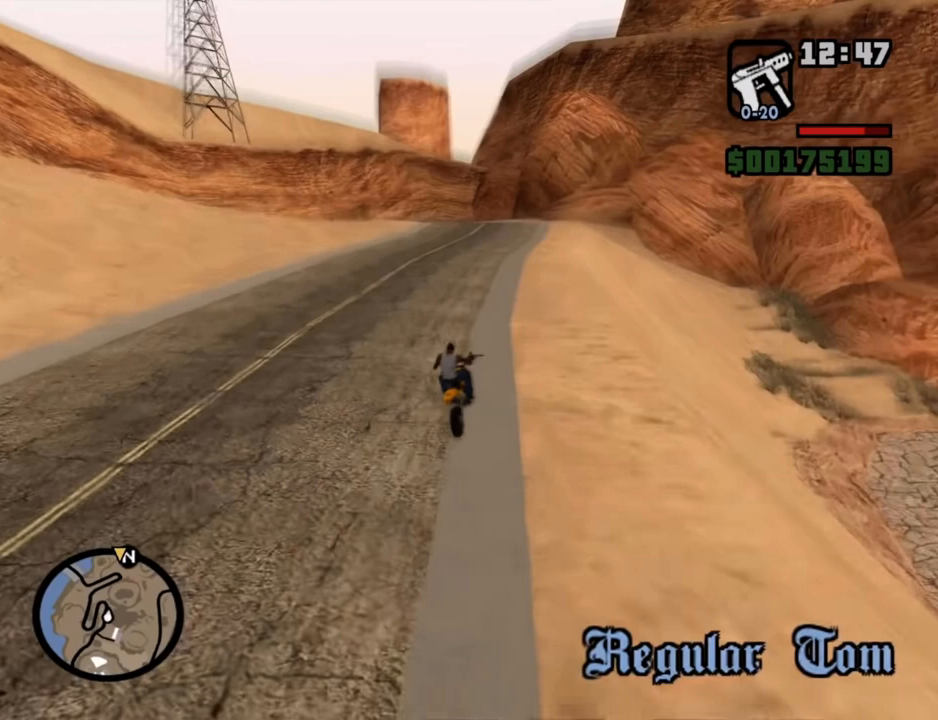
{"keys": [], "mouse": [], "events": []}
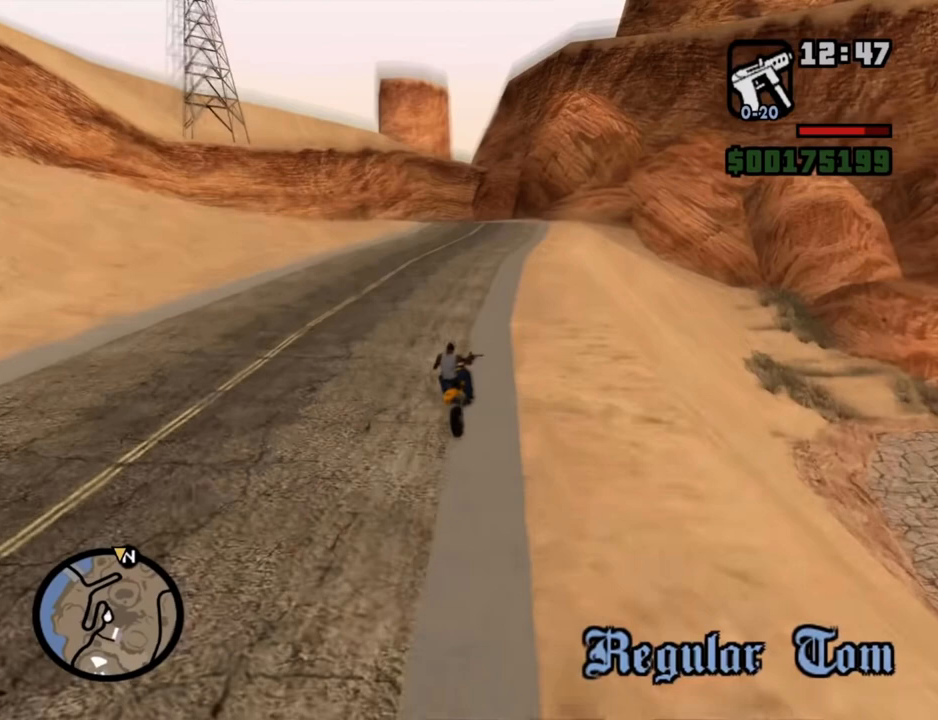
{"keys": [], "mouse": [], "events": [[318, "mouse_left", "down"], [418, "mouse_left", "up"]]}
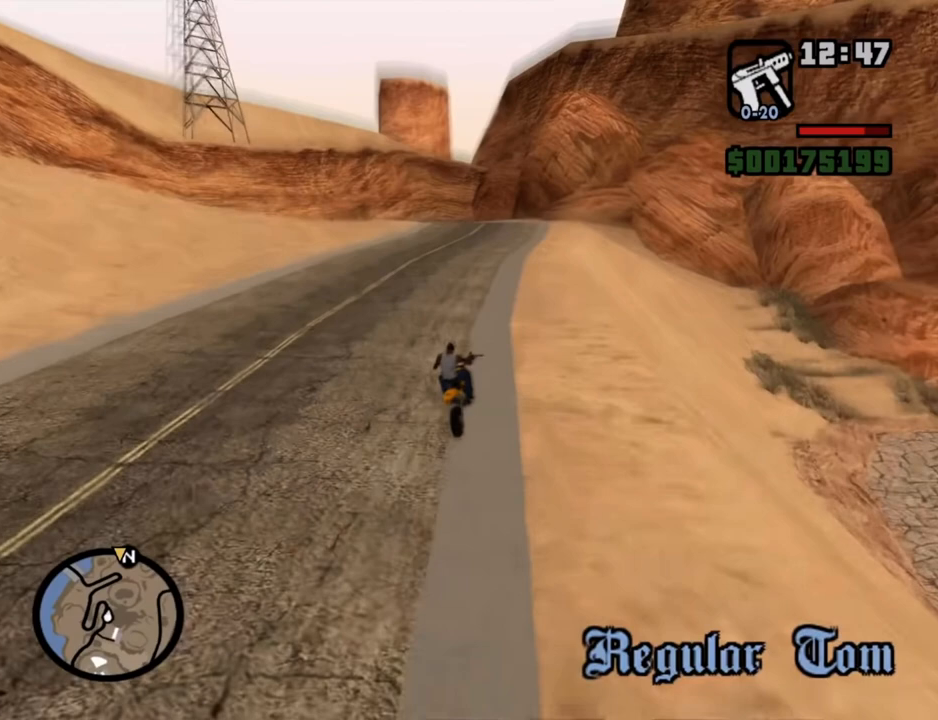
{"keys": [], "mouse": [], "events": []}
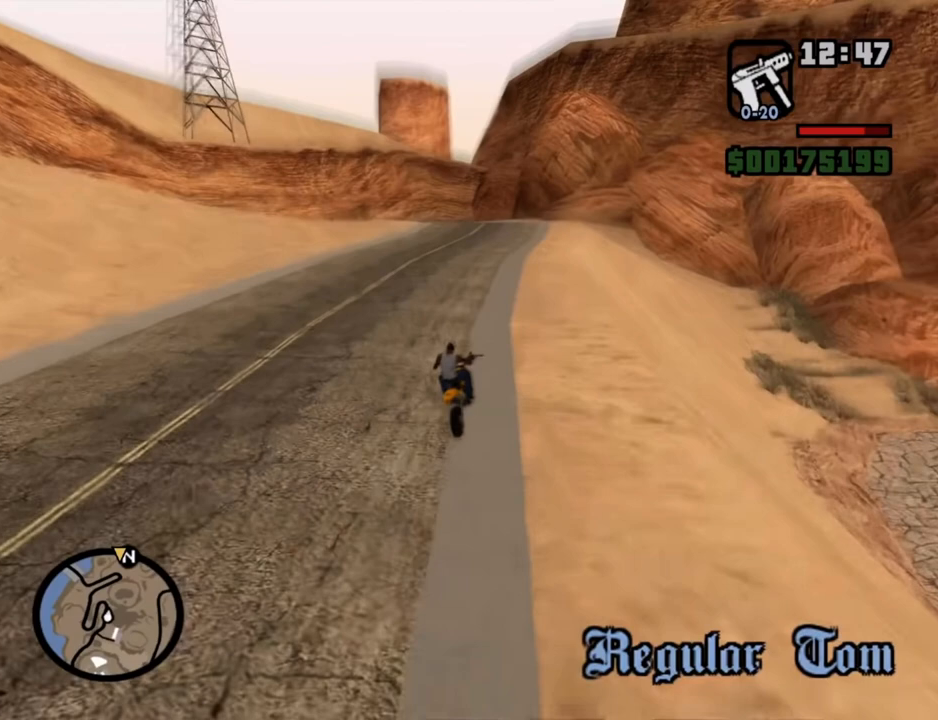
{"keys": [], "mouse": [], "events": [[217, "mouse_left", "down"], [250, "mouse_left", "up"]]}
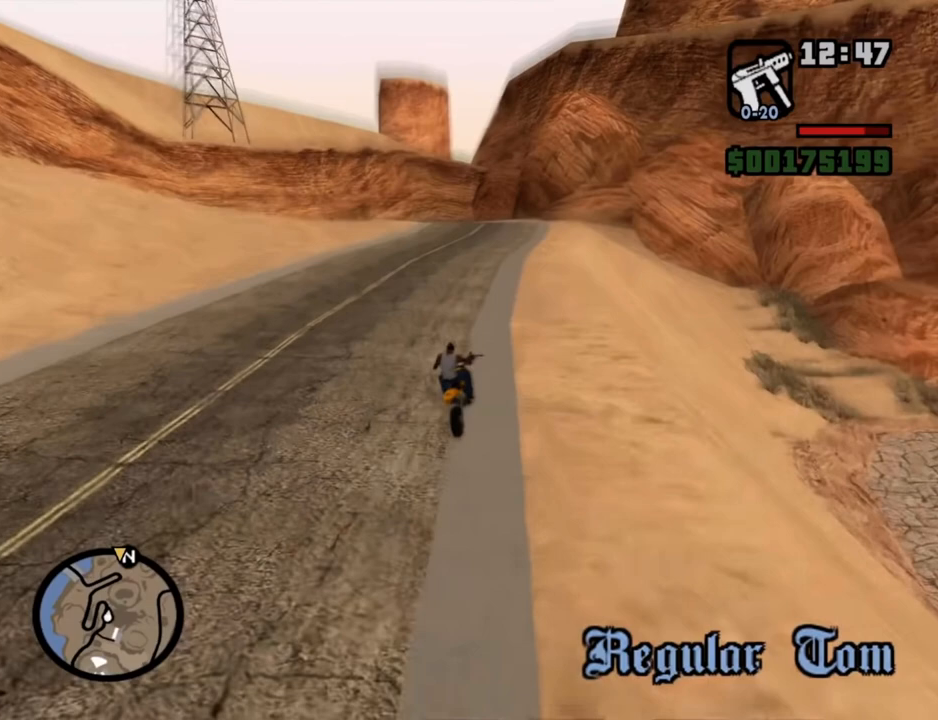
{"keys": [], "mouse": [], "events": []}
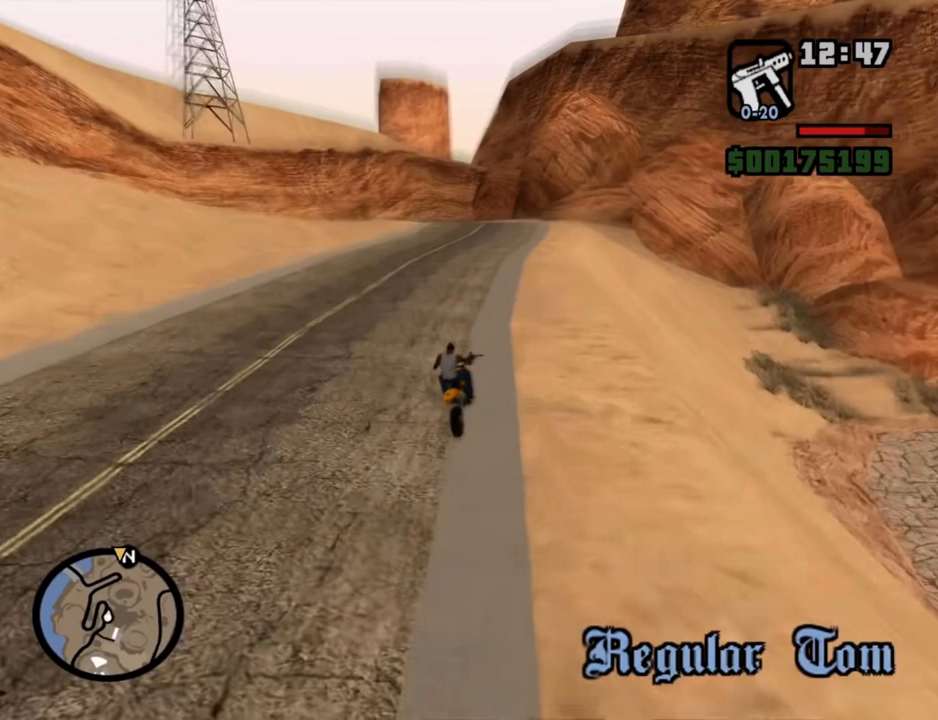
{"keys": [], "mouse": [], "events": []}
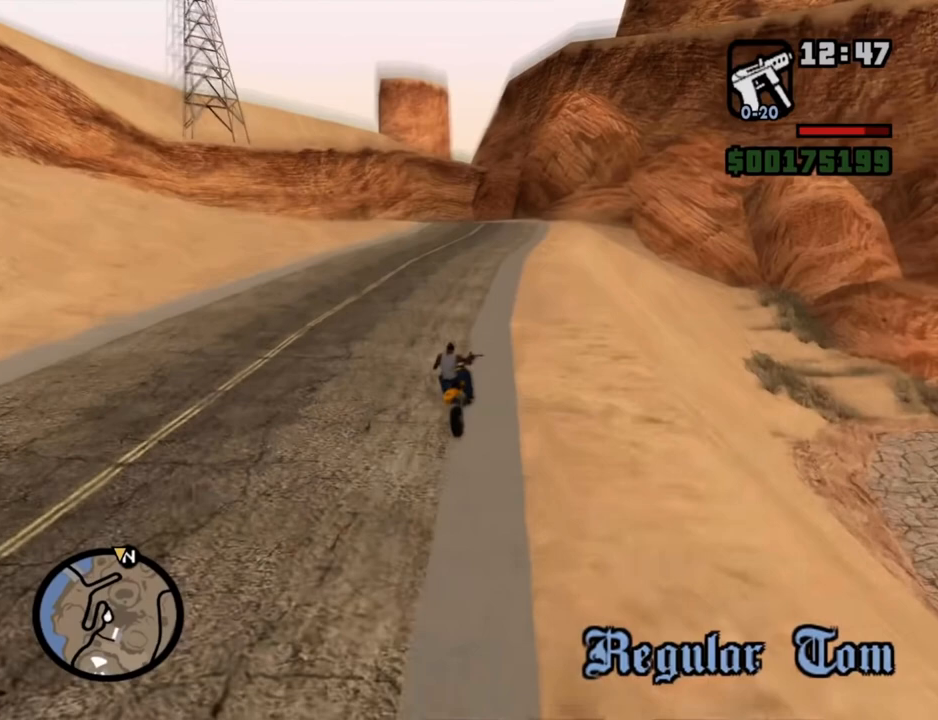
{"keys": [], "mouse": [], "events": [[17, "mouse_left", "down"], [67, "mouse_left", "up"]]}
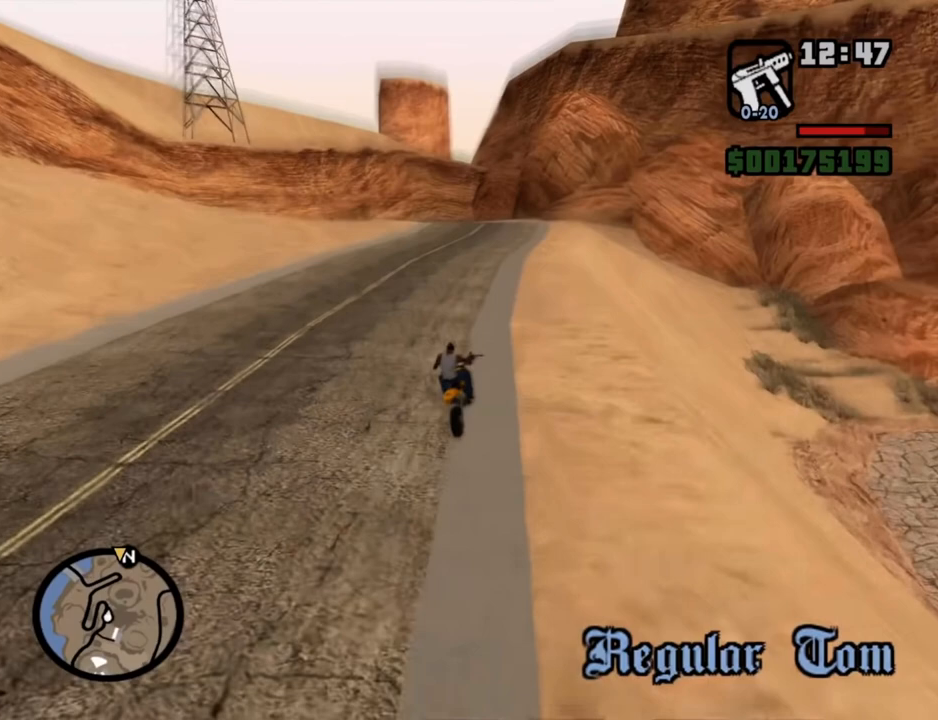
{"keys": [], "mouse": [], "events": []}
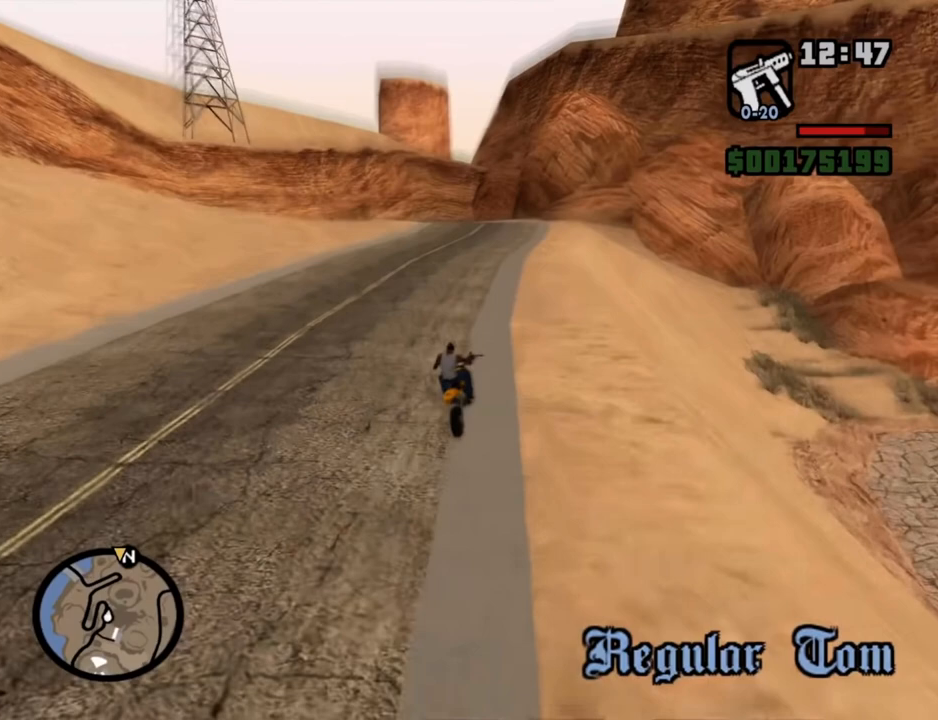
{"keys": [], "mouse": [], "events": []}
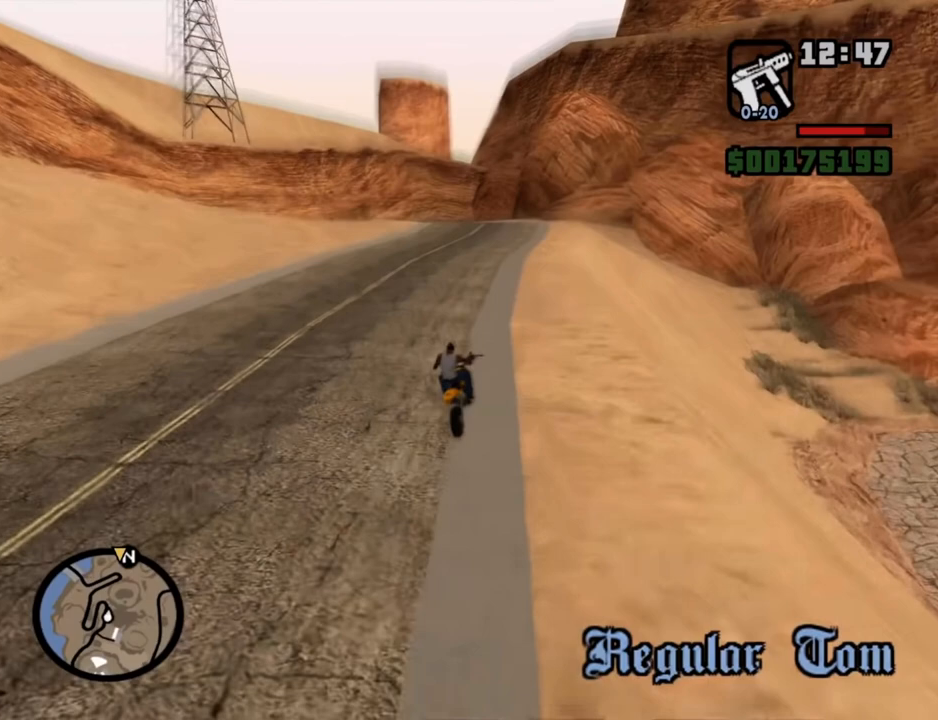
{"keys": [], "mouse": [], "events": []}
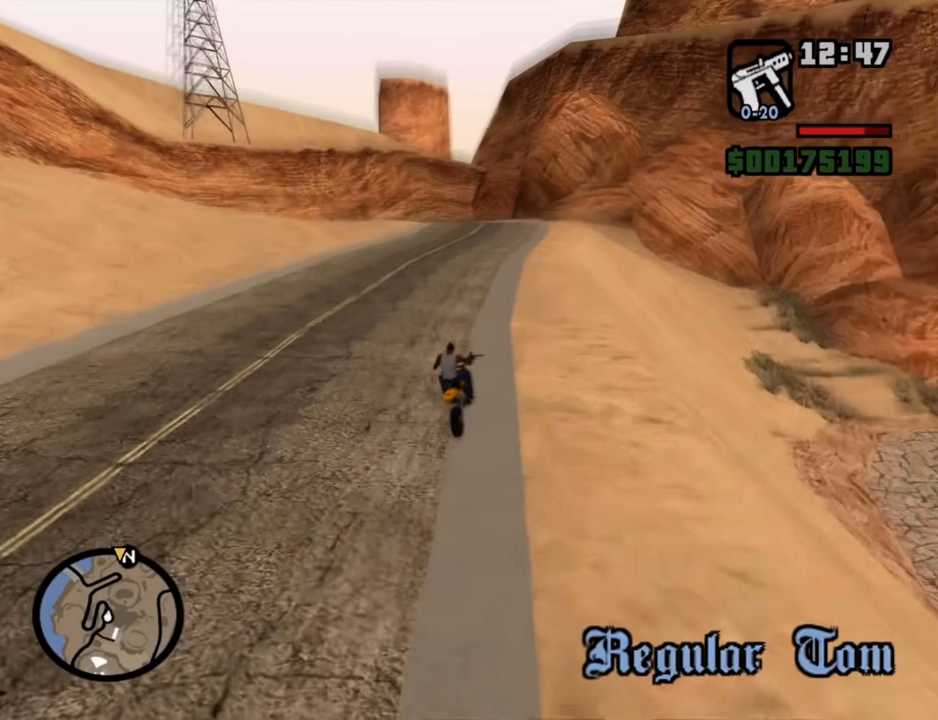
{"keys": [], "mouse": [], "events": [[167, "mouse_left", "down"], [251, "mouse_left", "up"]]}